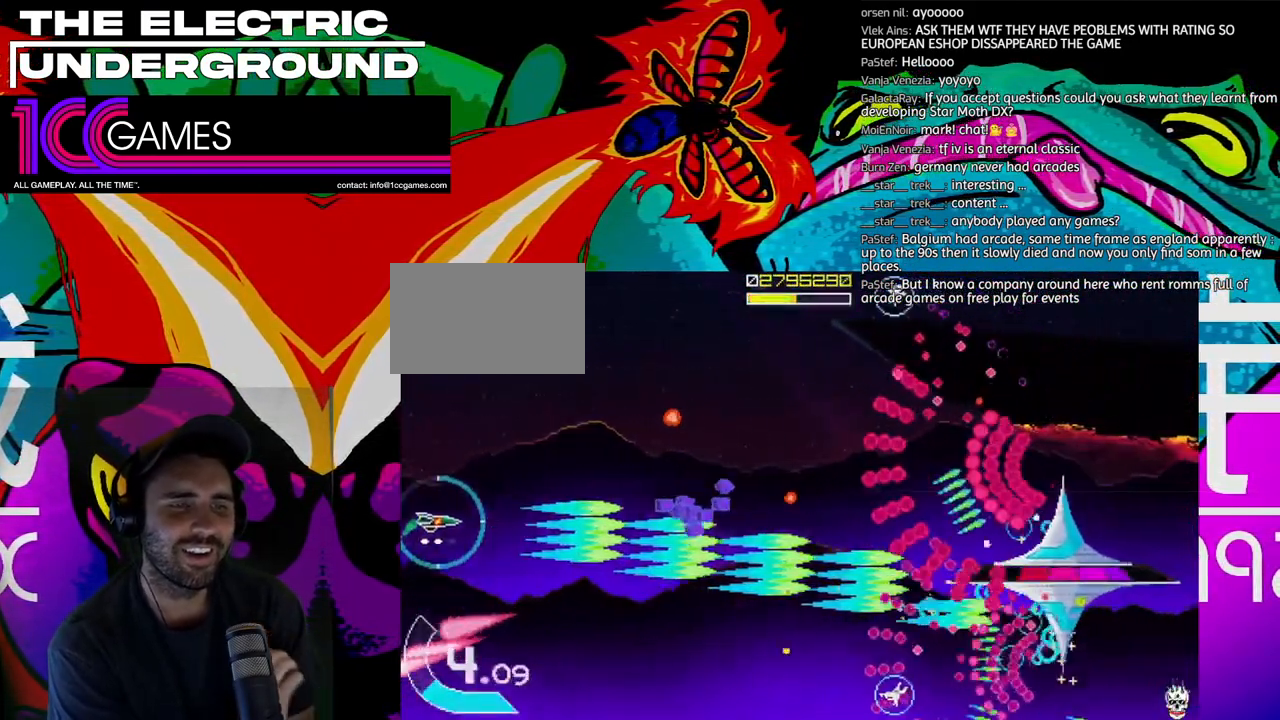
Gameplay with a controller (arcade stick); each line is a JSON object with the inputs held at the frame after it (dt_ms = milliseconds from this image to that frame). "events" lists button and stick changes between this image and that frame as [ms after this image, input, new state], when the widget could be followed in between. Not read: L3 R3.
{"dt_ms": 500, "buttons": ["SQUARE", "TRIANGLE"], "left_stick": "down"}
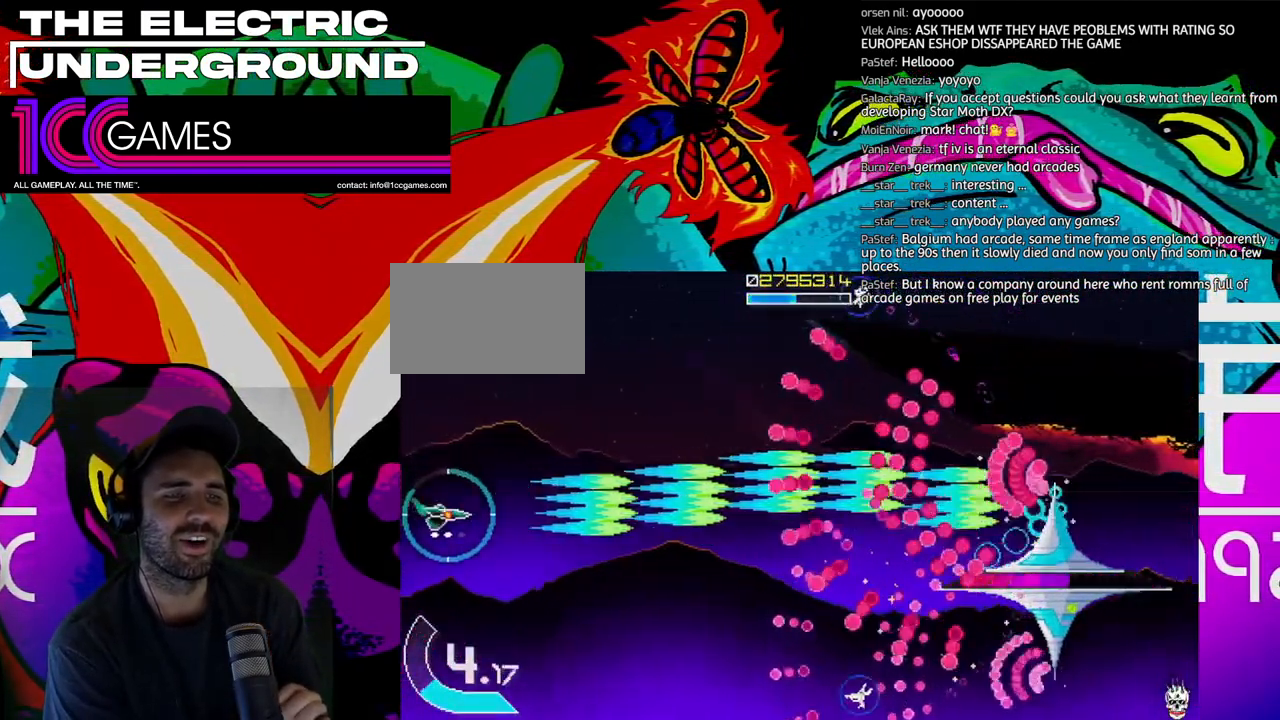
{"dt_ms": 500, "buttons": ["SQUARE", "TRIANGLE"], "left_stick": "up", "events": [[367, "left_stick", "left"], [500, "left_stick", "up"]]}
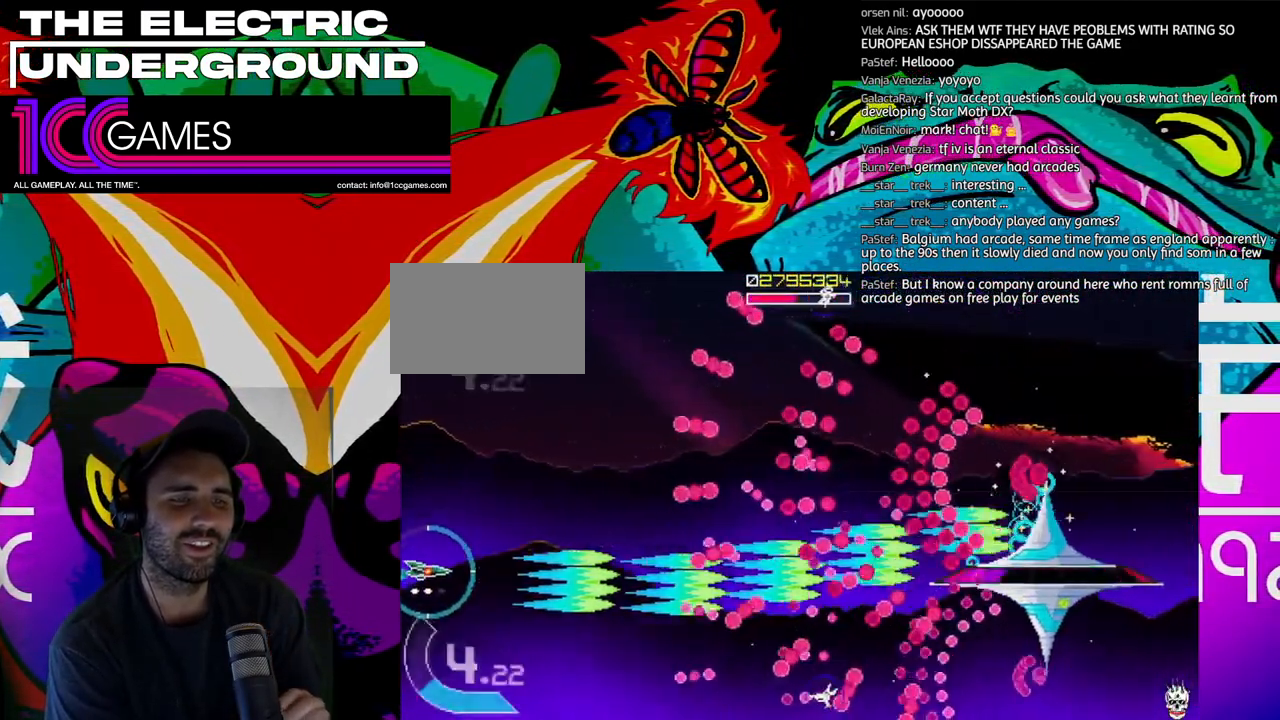
{"dt_ms": 500, "buttons": ["SQUARE", "TRIANGLE"], "left_stick": "center", "events": [[167, "CIRCLE", "down"], [200, "left_stick", "center"], [267, "left_stick", "up"], [333, "CIRCLE", "up"], [467, "left_stick", "center"]]}
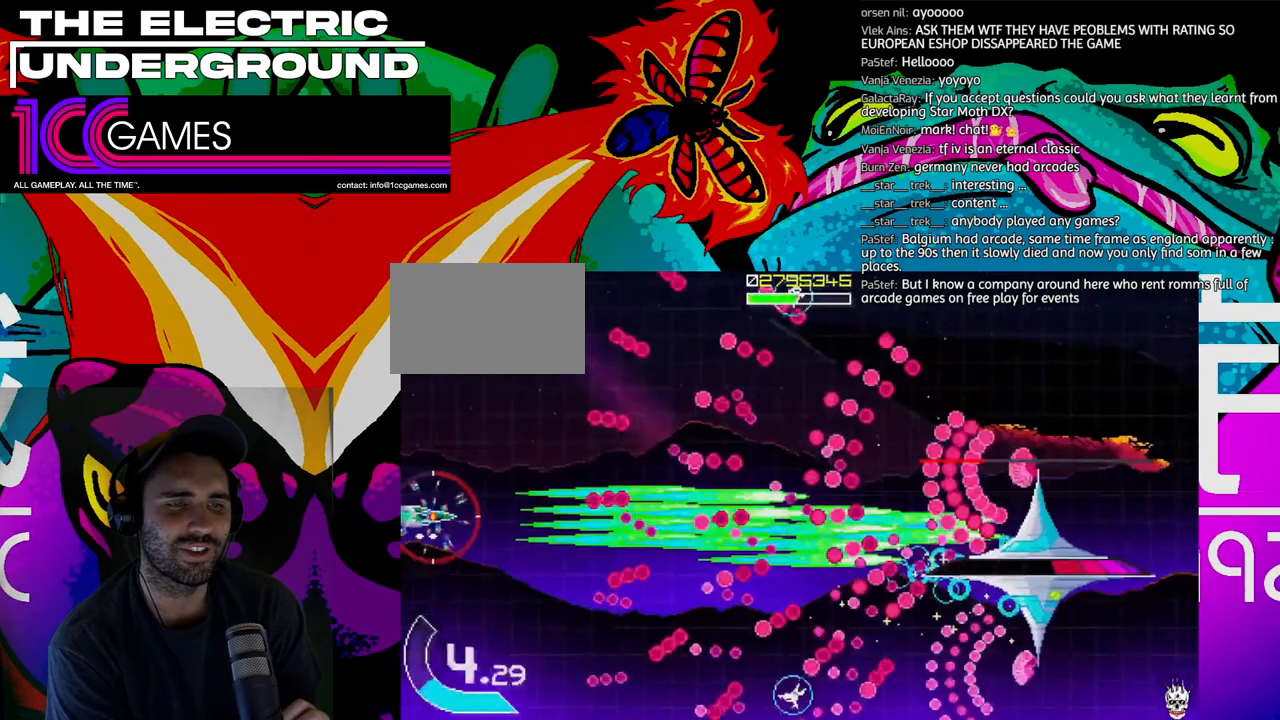
{"dt_ms": 500, "buttons": ["SQUARE", "TRIANGLE"], "left_stick": "right", "events": [[133, "left_stick", "down-right"], [200, "left_stick", "center"], [500, "left_stick", "right"]]}
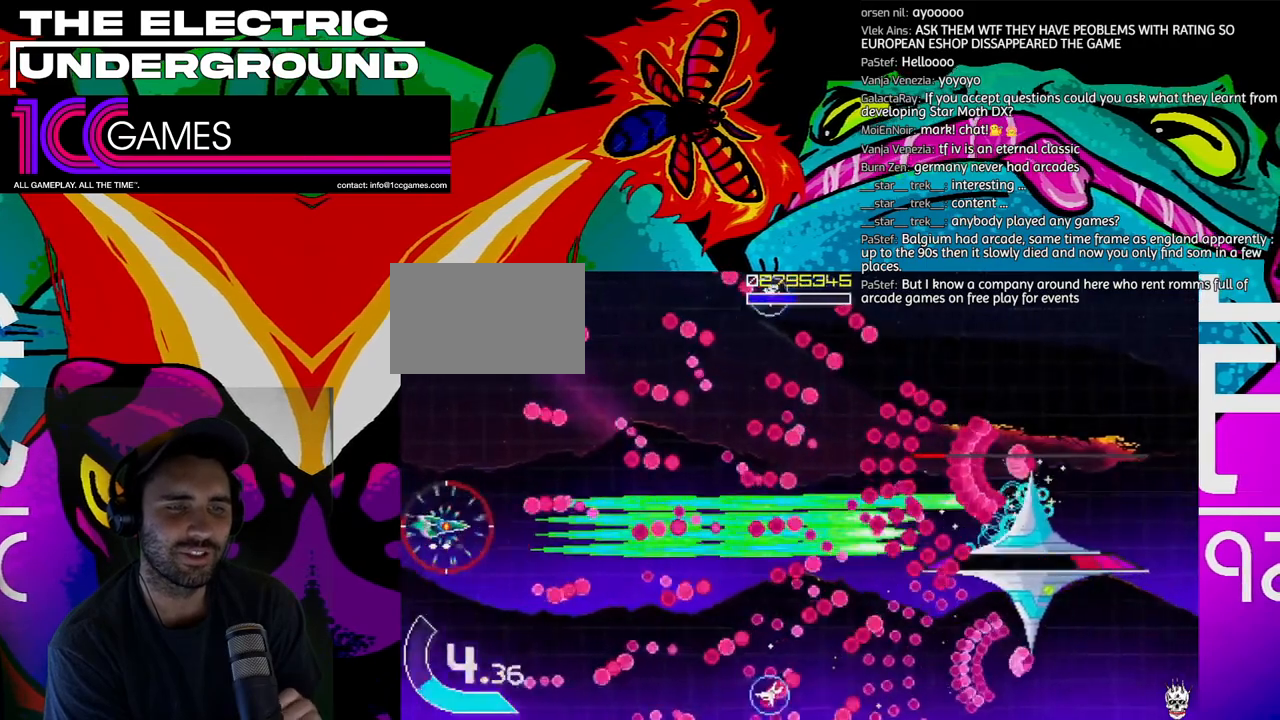
{"dt_ms": 500, "buttons": ["SQUARE", "TRIANGLE"], "left_stick": "center", "events": [[67, "left_stick", "center"], [167, "left_stick", "down-right"], [300, "left_stick", "center"]]}
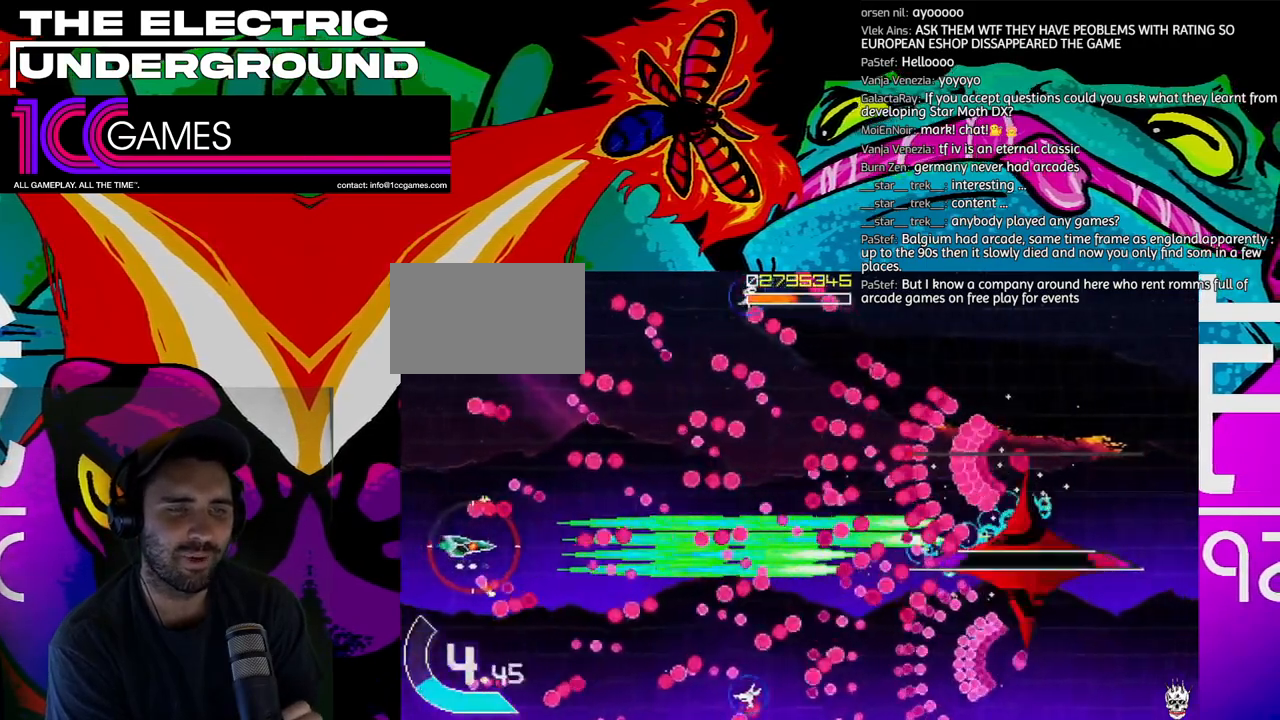
{"dt_ms": 500, "buttons": ["SQUARE", "TRIANGLE"], "left_stick": "center", "events": [[33, "left_stick", "right"], [167, "left_stick", "up"], [367, "left_stick", "center"]]}
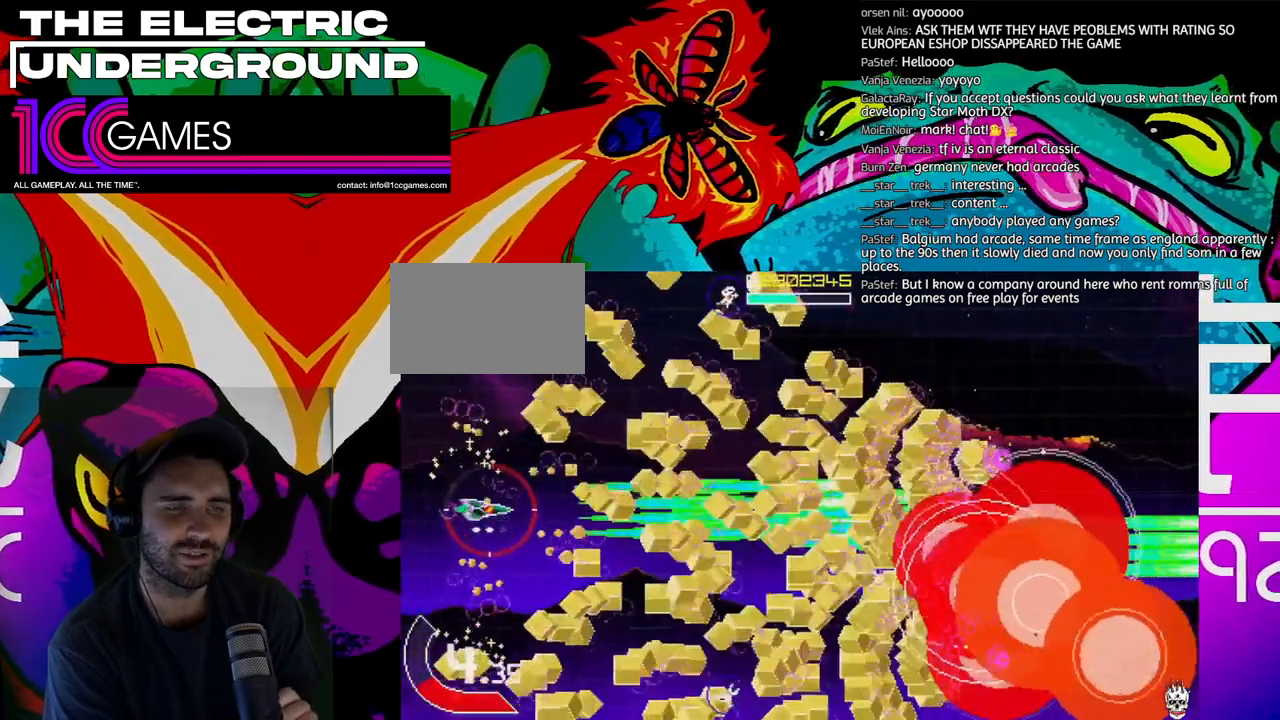
{"dt_ms": 1000, "buttons": ["TRIANGLE"], "left_stick": "right"}
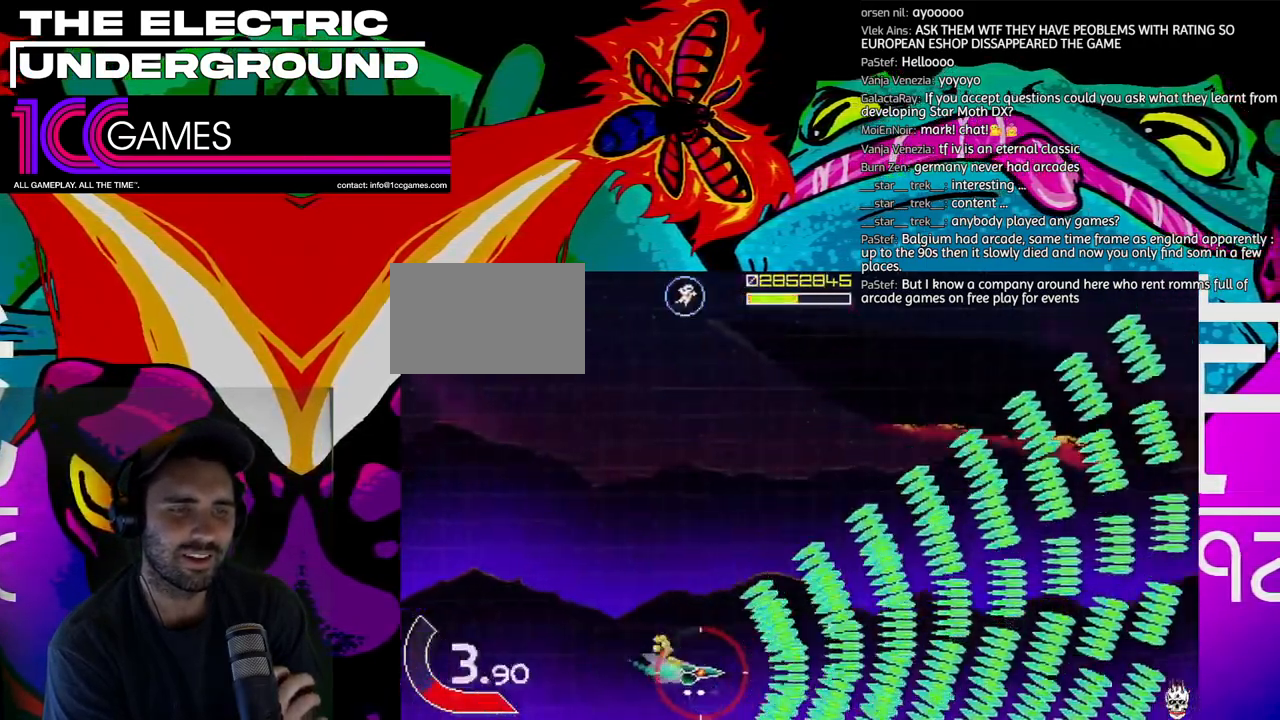
{"dt_ms": 500, "buttons": ["TRIANGLE"], "left_stick": "up-left", "events": [[67, "left_stick", "up"], [467, "left_stick", "up-left"]]}
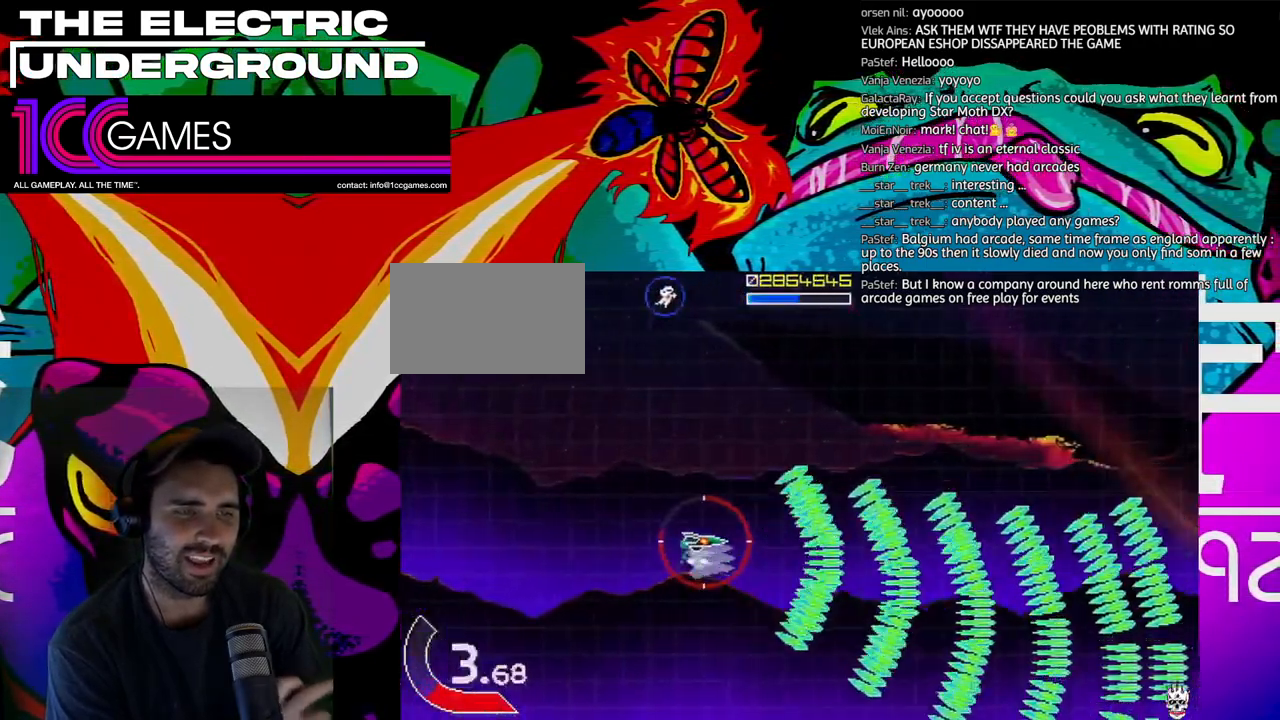
{"dt_ms": 500, "buttons": ["TRIANGLE"], "left_stick": "up", "events": [[233, "left_stick", "up"]]}
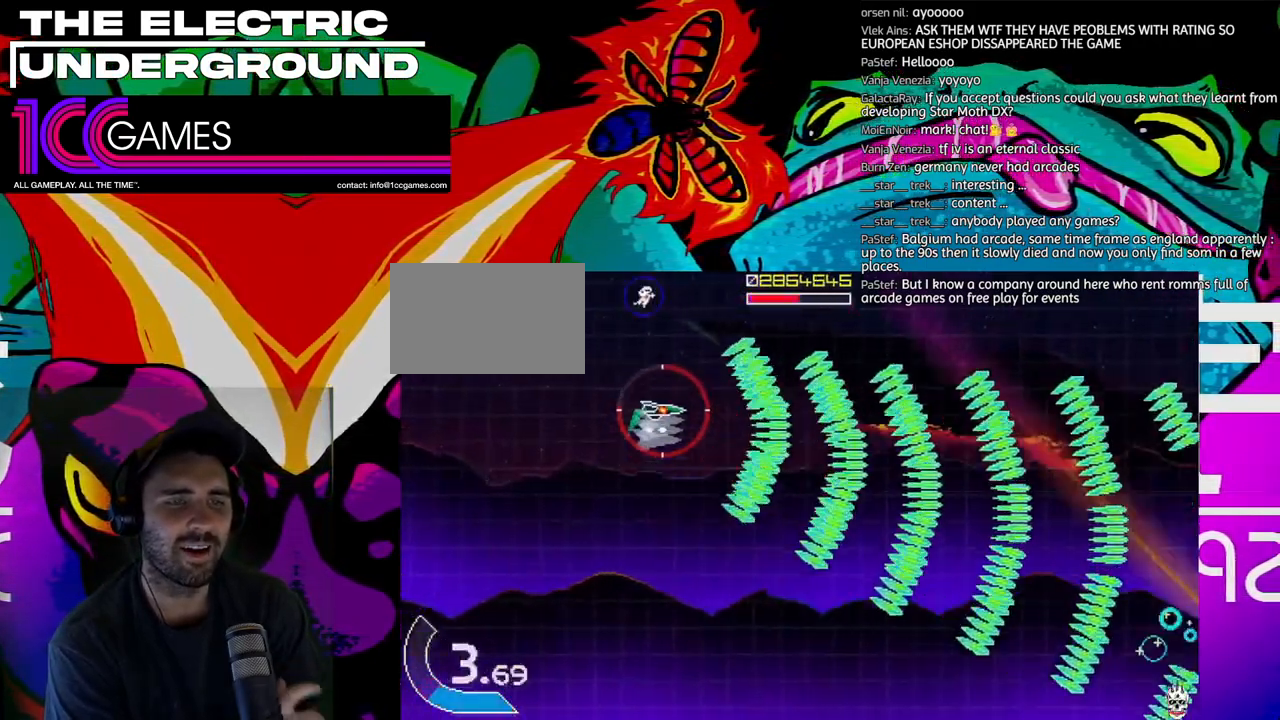
{"dt_ms": 1000, "buttons": ["SQUARE", "TRIANGLE"], "left_stick": "up-left"}
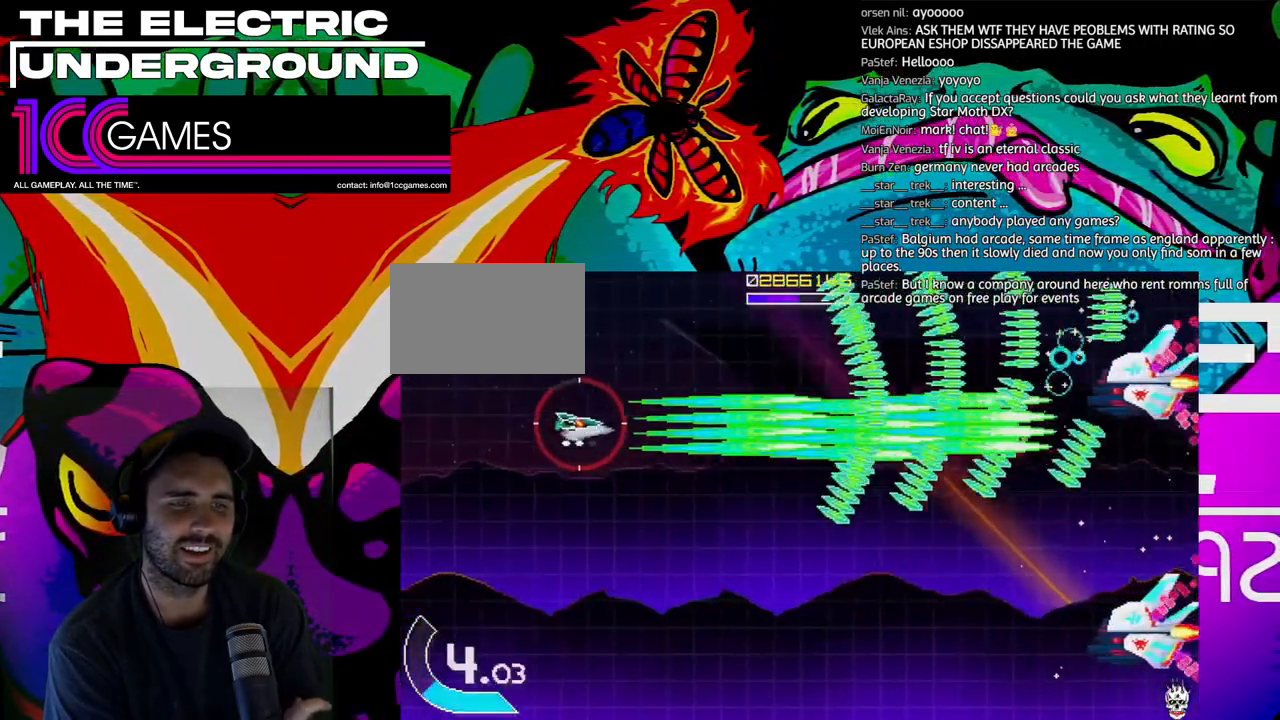
{"dt_ms": 500, "buttons": ["SQUARE", "TRIANGLE"], "left_stick": "center", "events": [[367, "left_stick", "center"]]}
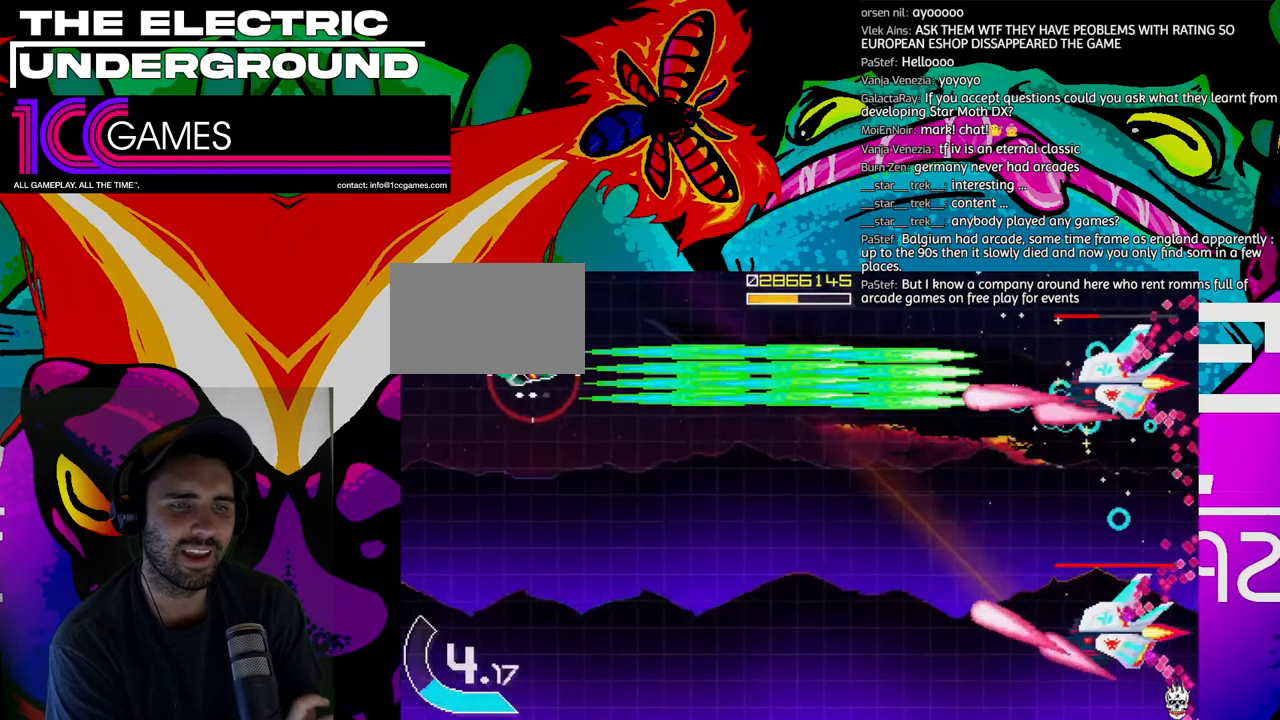
{"dt_ms": 500, "buttons": ["TRIANGLE"], "left_stick": "down", "events": [[133, "left_stick", "down"], [500, "SQUARE", "up"]]}
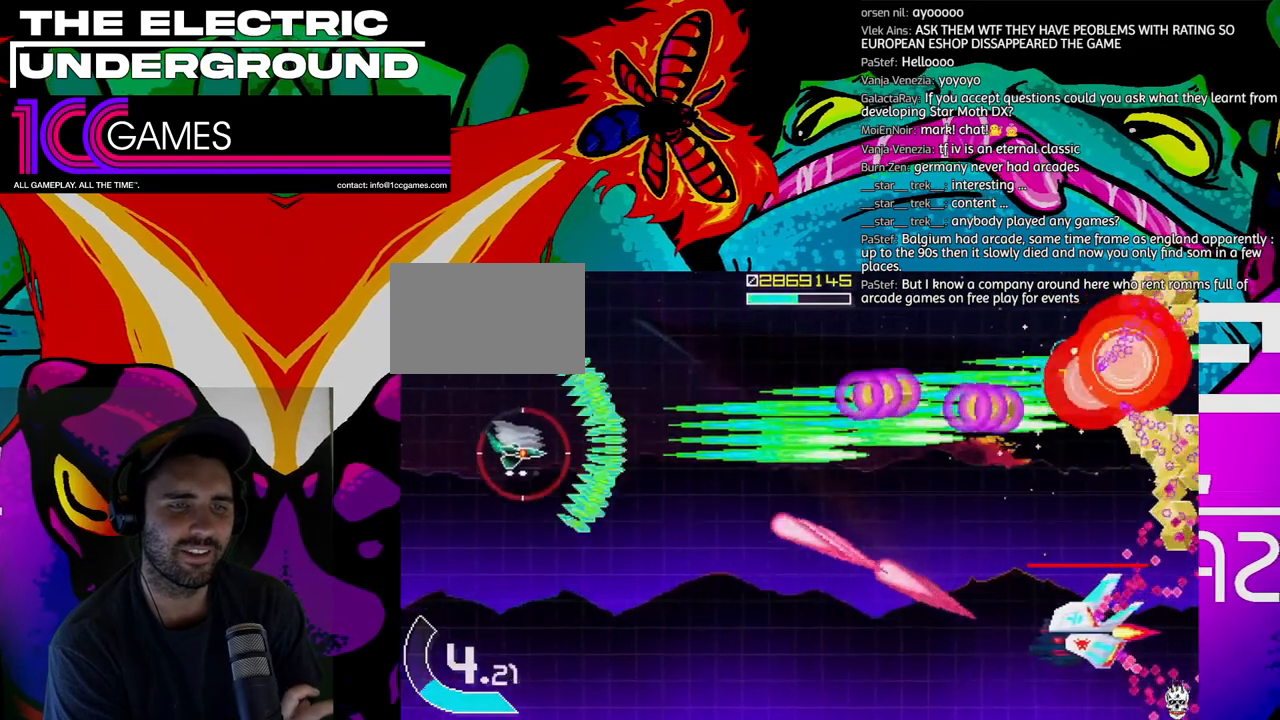
{"dt_ms": 500, "buttons": ["SQUARE", "TRIANGLE"], "left_stick": "down", "events": [[433, "SQUARE", "down"]]}
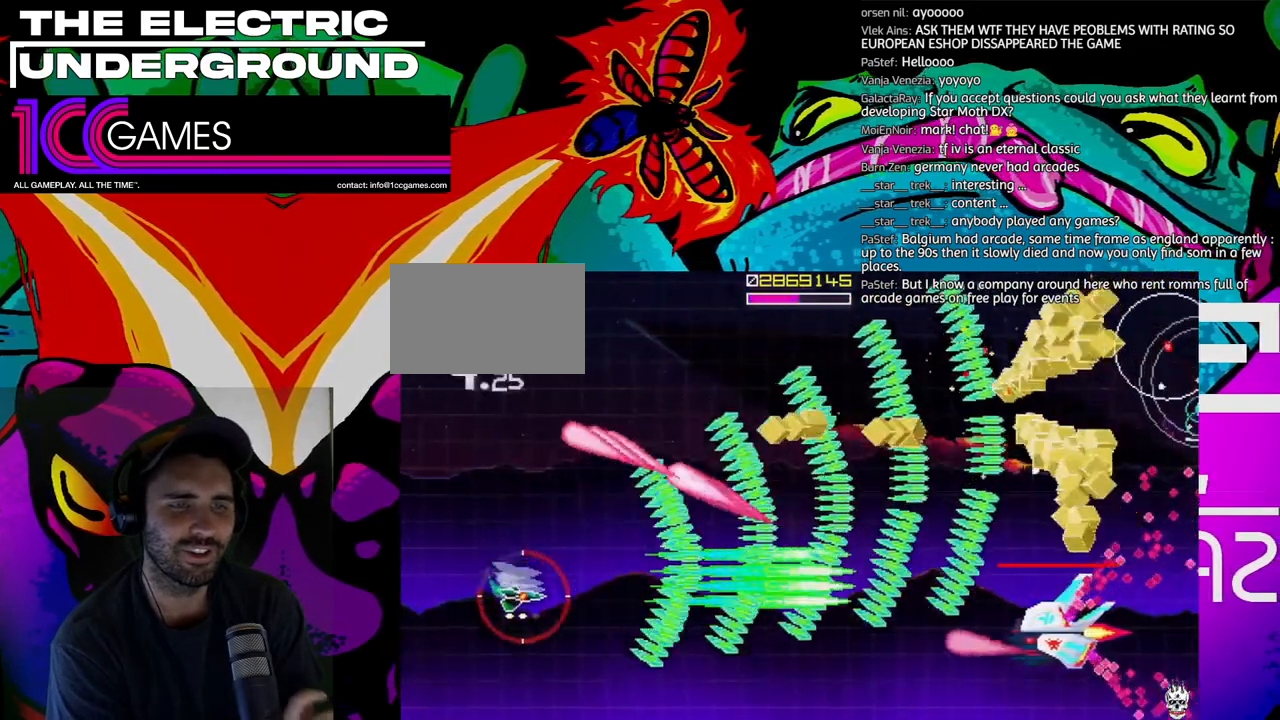
{"dt_ms": 500, "buttons": ["SQUARE", "TRIANGLE"], "left_stick": "center", "events": [[167, "left_stick", "center"]]}
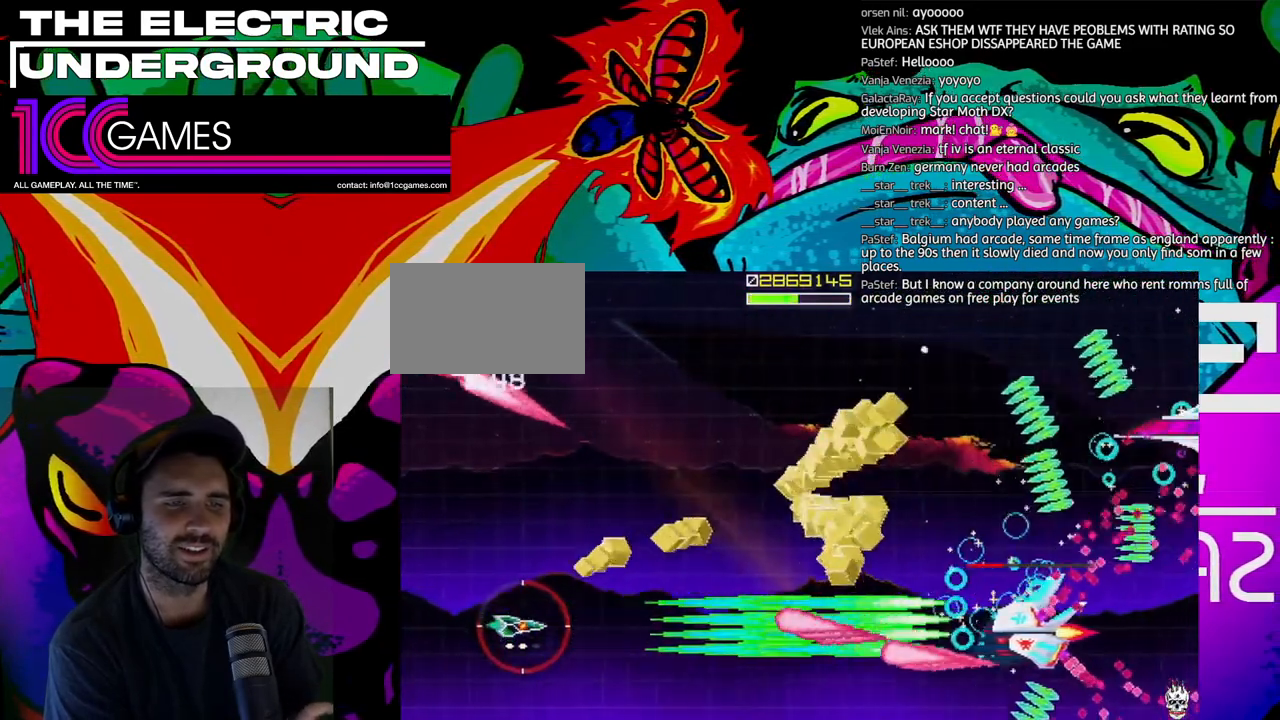
{"dt_ms": 500, "buttons": ["TRIANGLE"], "left_stick": "up", "events": [[67, "left_stick", "up"], [500, "SQUARE", "up"]]}
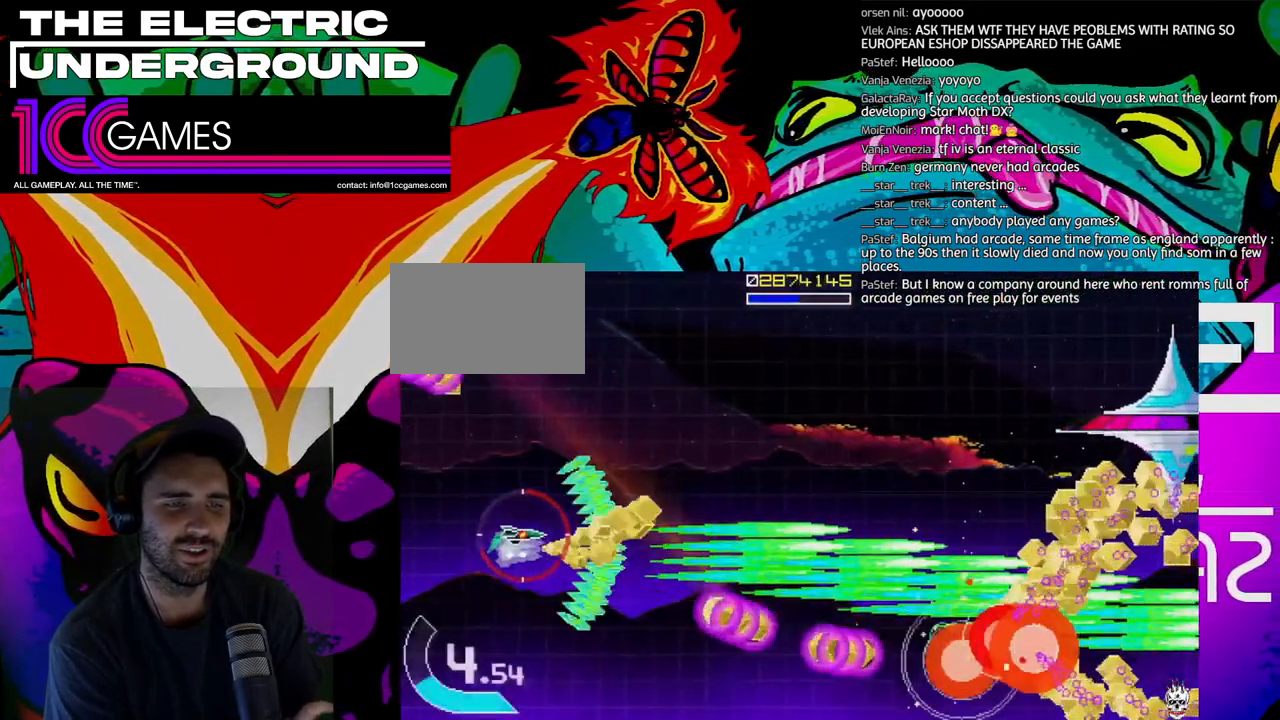
{"dt_ms": 500, "buttons": ["SQUARE", "TRIANGLE"], "left_stick": "center", "events": [[233, "left_stick", "up-right"], [333, "SQUARE", "down"], [333, "left_stick", "up"], [500, "left_stick", "center"]]}
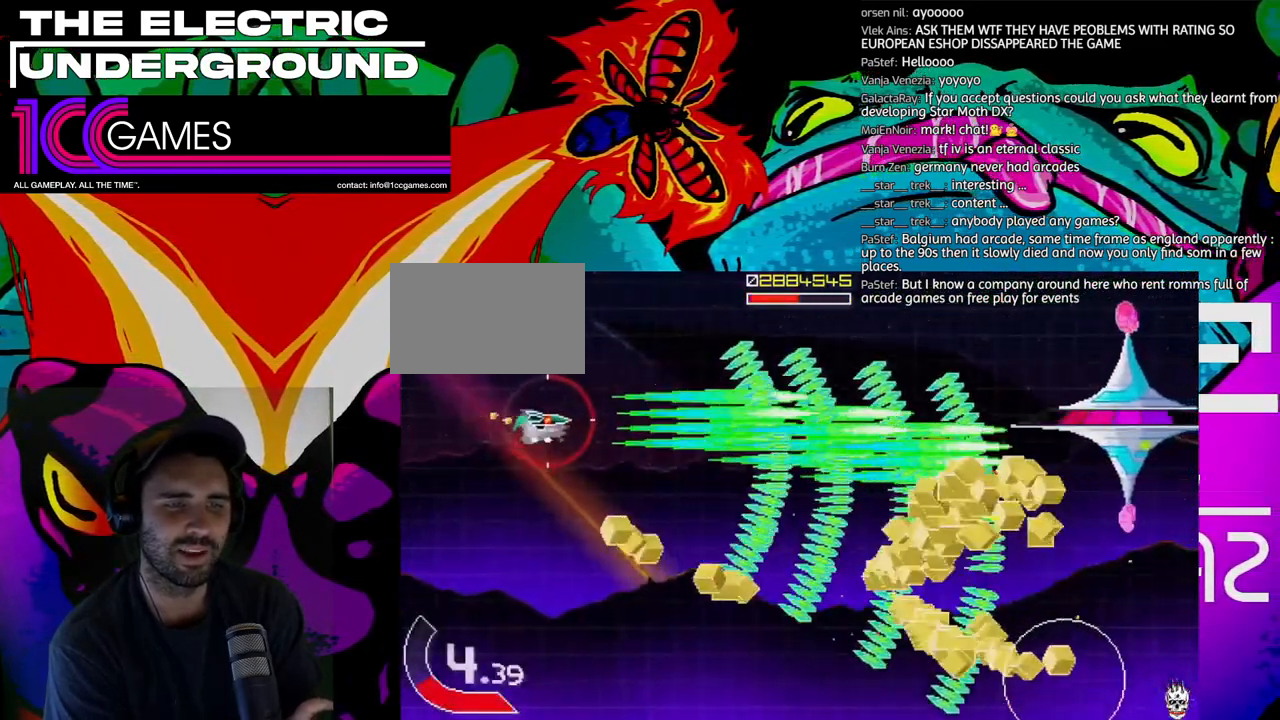
{"dt_ms": 500, "buttons": ["SQUARE", "TRIANGLE"], "left_stick": "right", "events": [[100, "left_stick", "left"], [167, "left_stick", "up"], [233, "left_stick", "center"], [333, "left_stick", "right"]]}
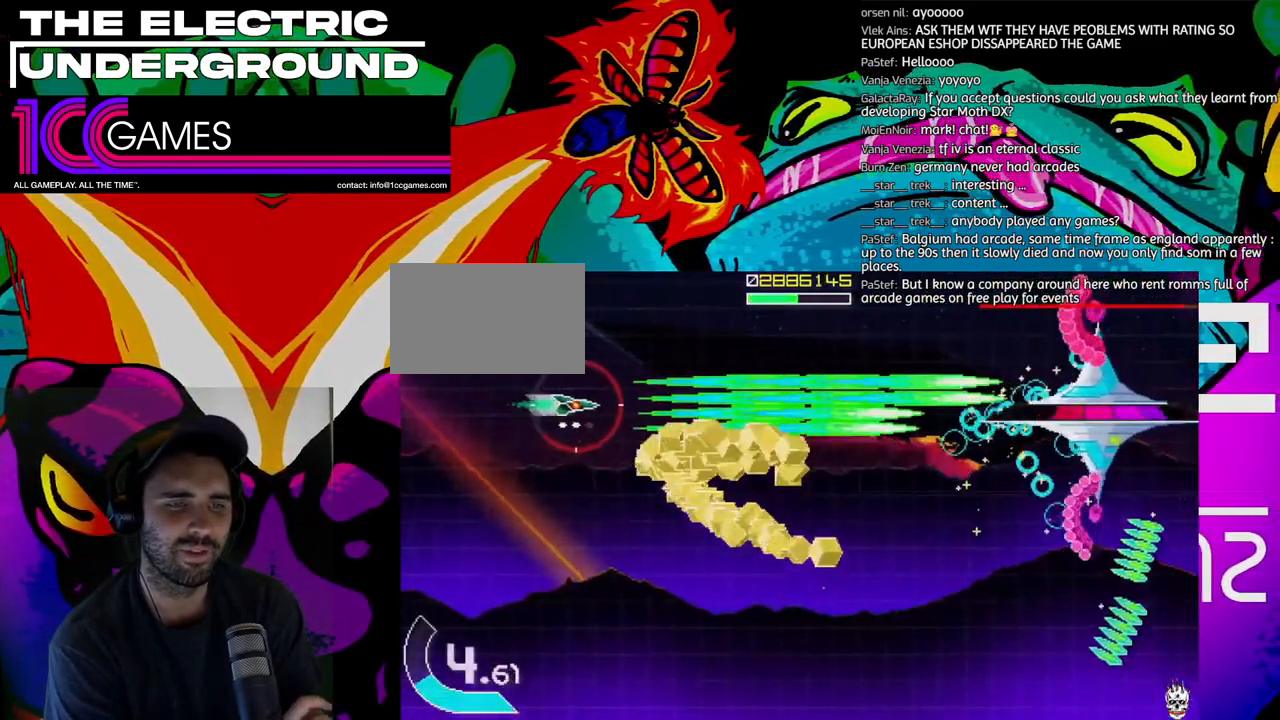
{"dt_ms": 500, "buttons": ["SQUARE", "TRIANGLE"], "left_stick": "right", "events": []}
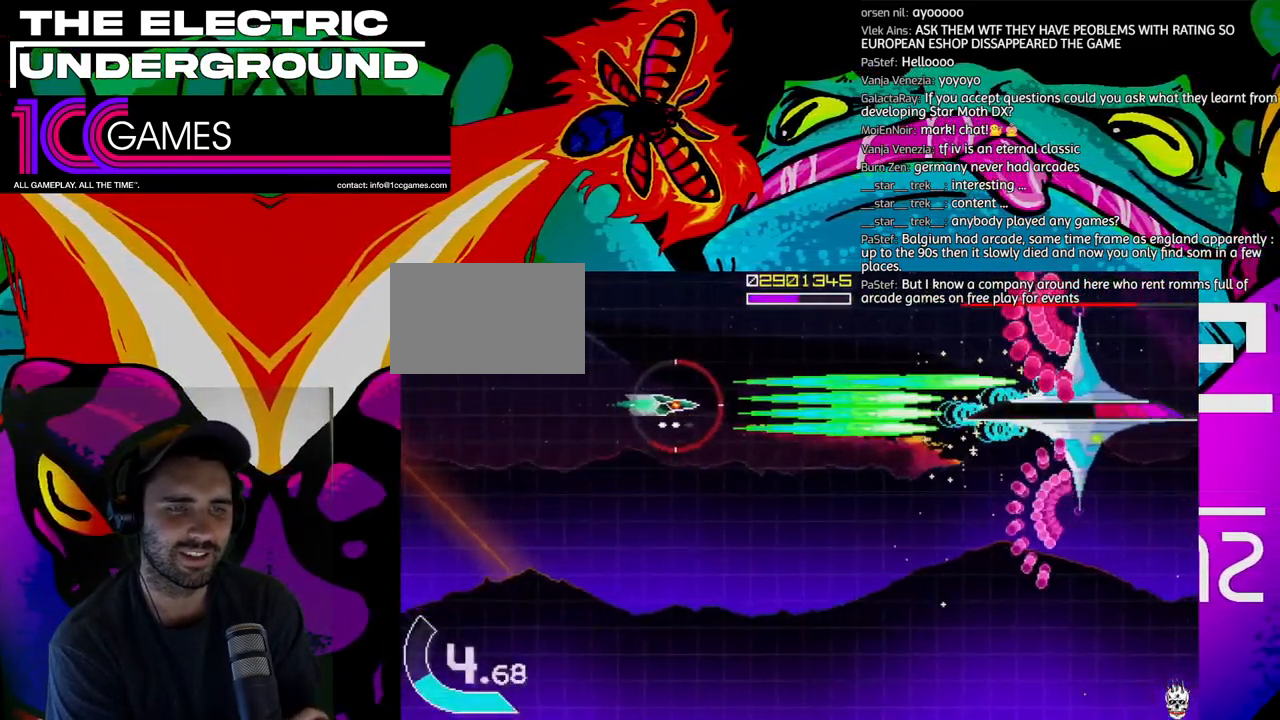
{"dt_ms": 500, "buttons": ["SQUARE", "TRIANGLE"], "left_stick": "right", "events": []}
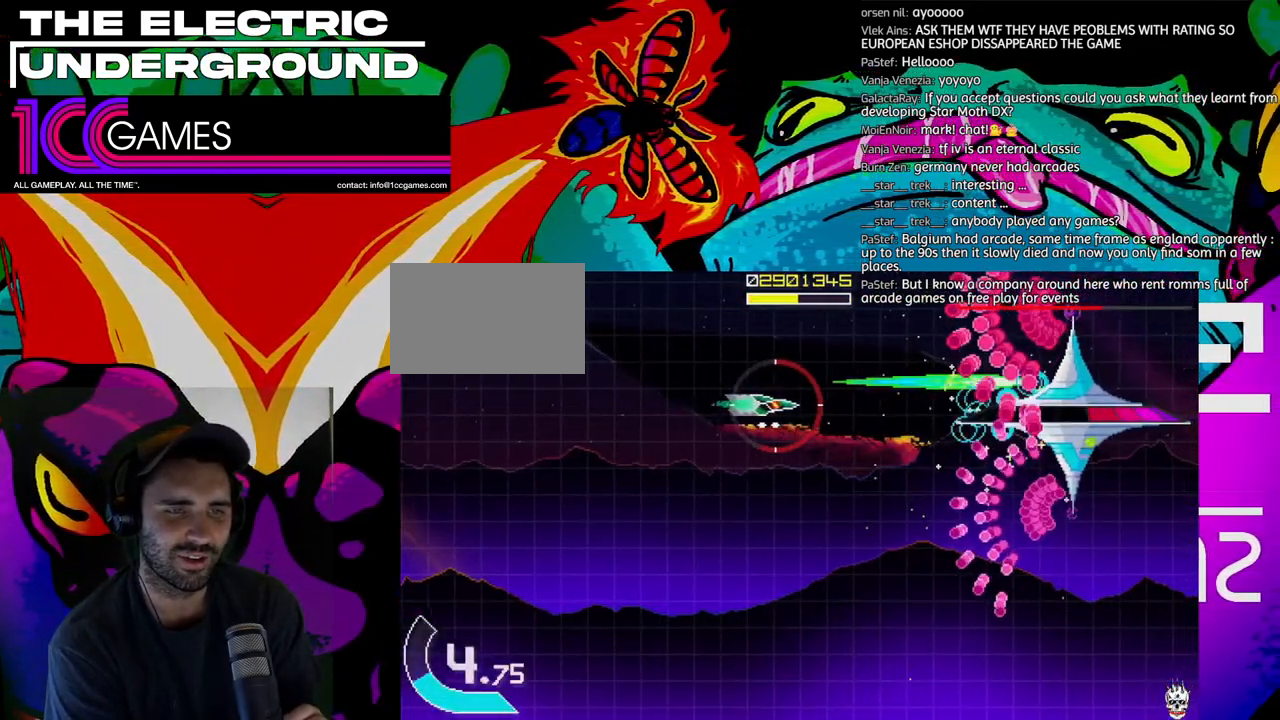
{"dt_ms": 500, "buttons": ["SQUARE", "TRIANGLE"], "left_stick": "left", "events": [[33, "left_stick", "center"], [100, "left_stick", "left"], [167, "left_stick", "center"], [267, "left_stick", "left"], [367, "left_stick", "center"], [433, "left_stick", "left"]]}
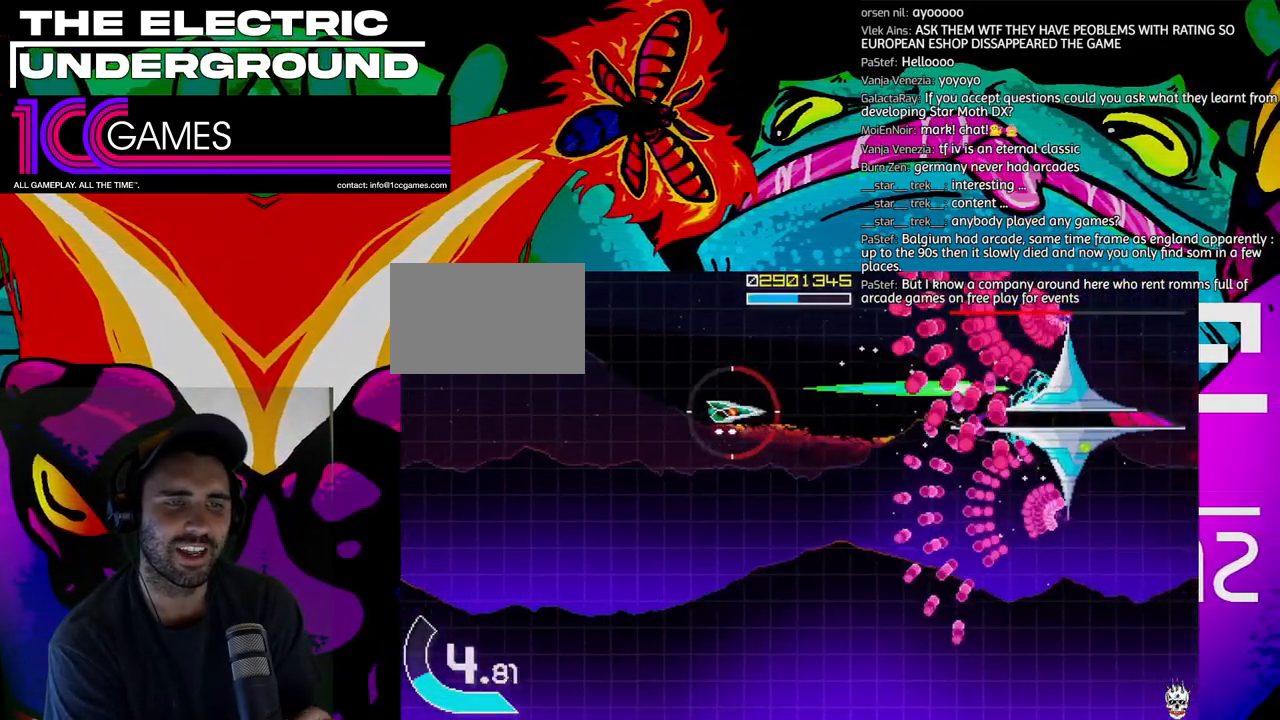
{"dt_ms": 500, "buttons": ["SQUARE", "TRIANGLE"], "left_stick": "center", "events": [[33, "left_stick", "center"], [133, "left_stick", "left"], [200, "left_stick", "center"]]}
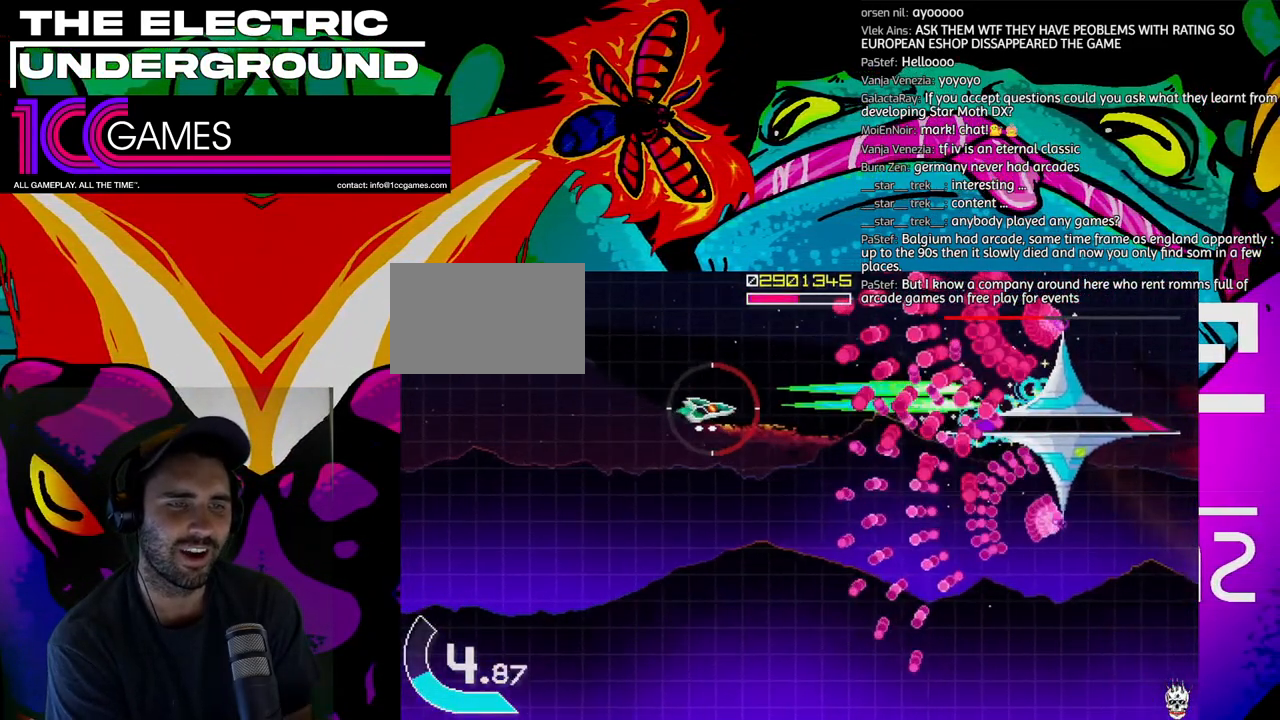
{"dt_ms": 500, "buttons": ["SQUARE", "TRIANGLE"], "left_stick": "center", "events": [[167, "left_stick", "left"], [233, "left_stick", "center"], [333, "left_stick", "left"], [400, "left_stick", "center"]]}
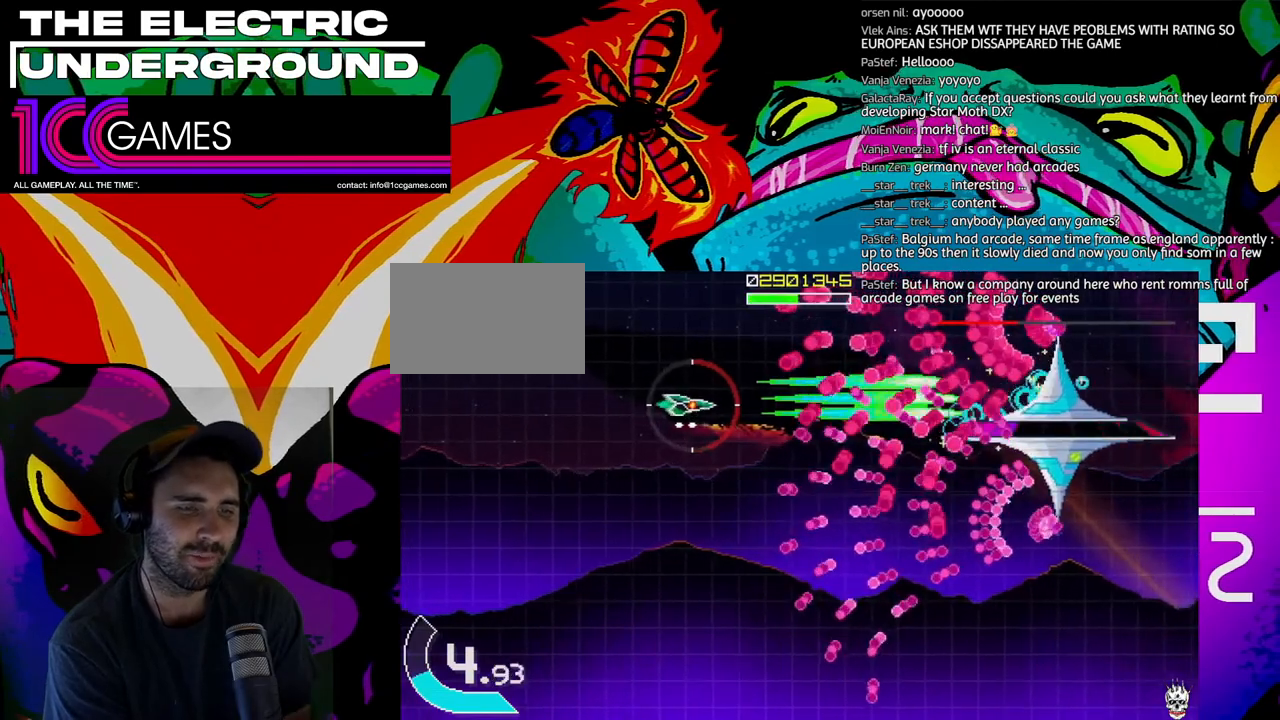
{"dt_ms": 500, "buttons": ["SQUARE", "TRIANGLE"], "left_stick": "center", "events": [[33, "left_stick", "left"], [100, "left_stick", "center"], [400, "left_stick", "left"], [467, "left_stick", "center"]]}
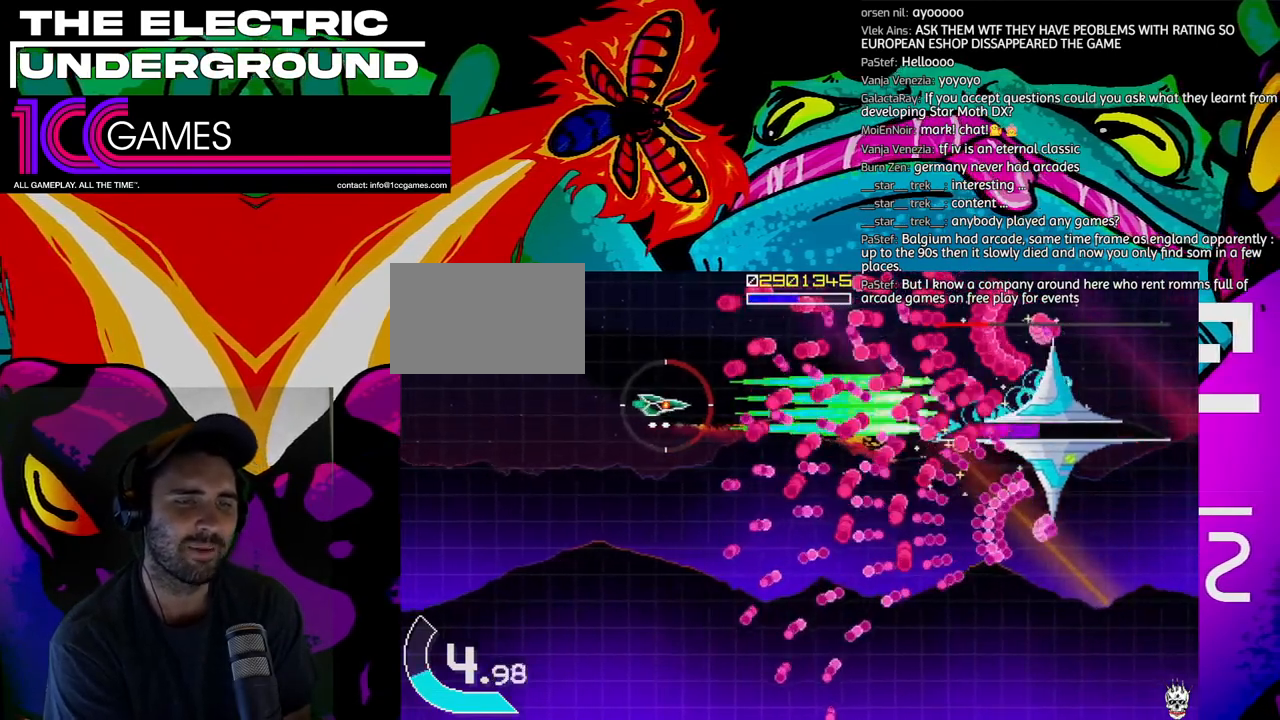
{"dt_ms": 500, "buttons": ["SQUARE", "TRIANGLE"], "left_stick": "center", "events": [[67, "left_stick", "left"], [500, "left_stick", "center"]]}
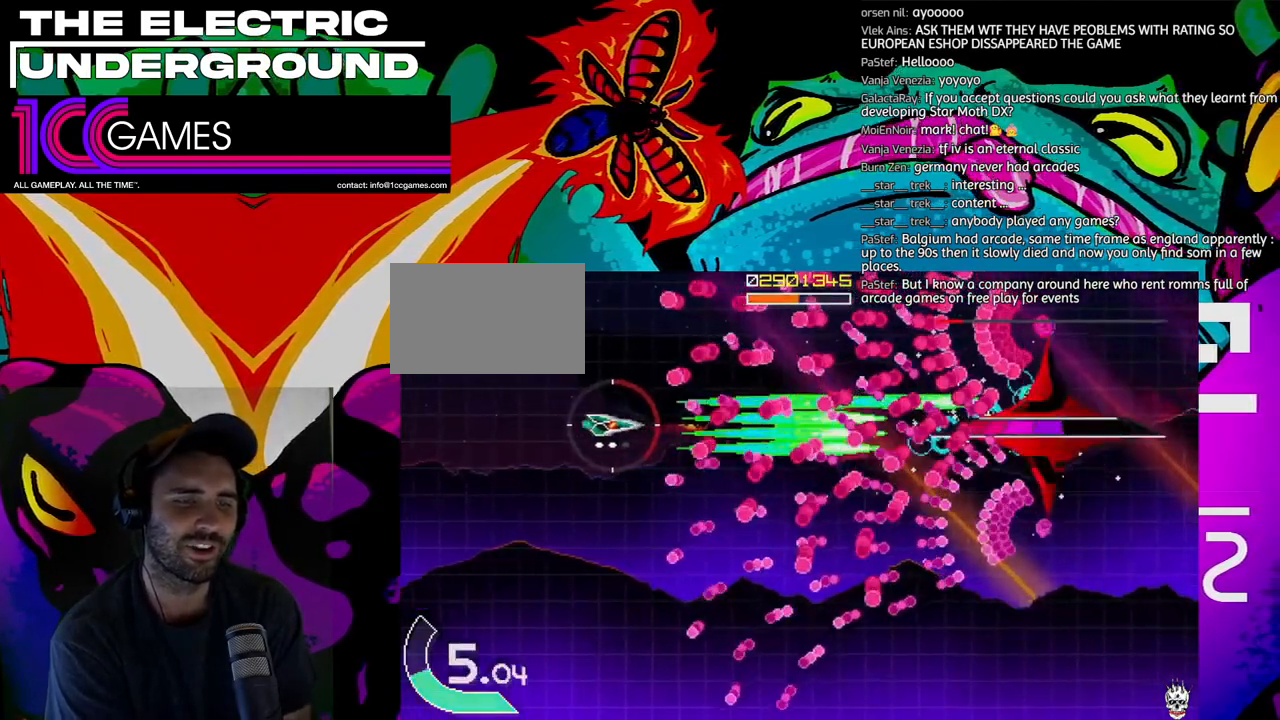
{"dt_ms": 500, "buttons": ["SQUARE", "TRIANGLE"], "left_stick": "center", "events": [[67, "left_stick", "left"], [167, "left_stick", "center"], [233, "left_stick", "left"], [333, "left_stick", "center"], [433, "left_stick", "left"], [500, "left_stick", "center"]]}
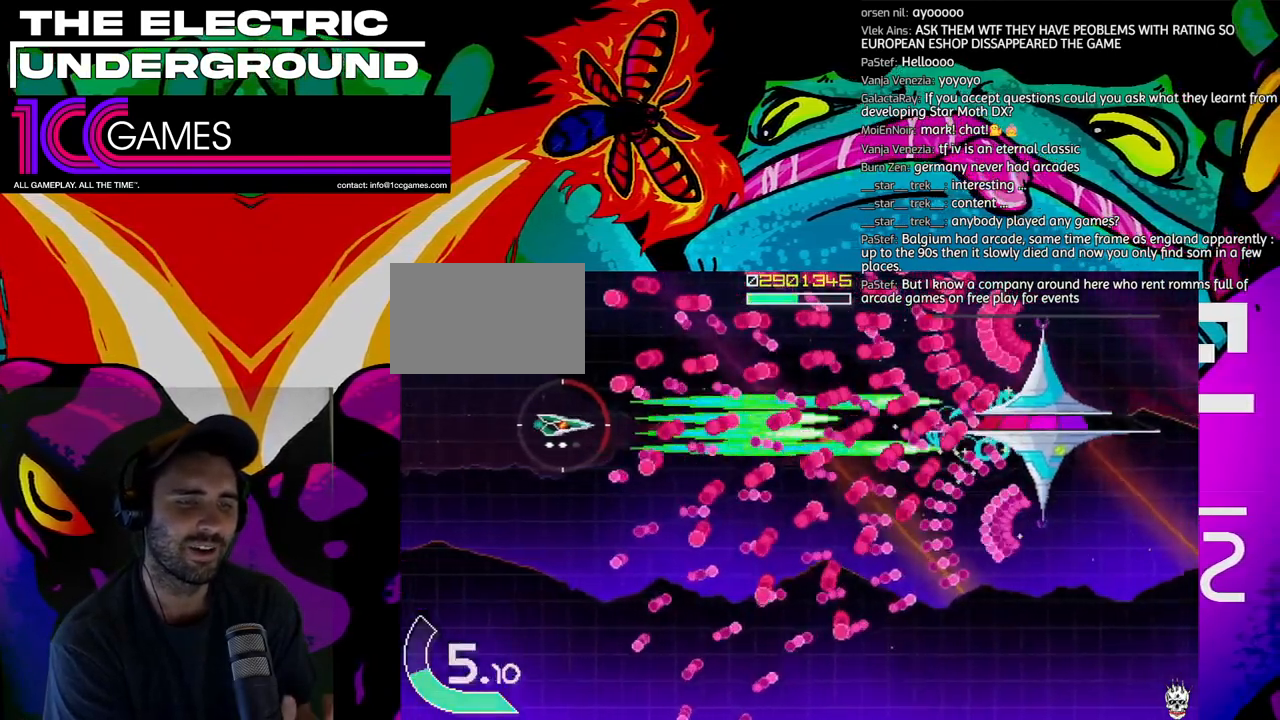
{"dt_ms": 500, "buttons": ["SQUARE", "TRIANGLE"], "left_stick": "left", "events": [[467, "left_stick", "left"]]}
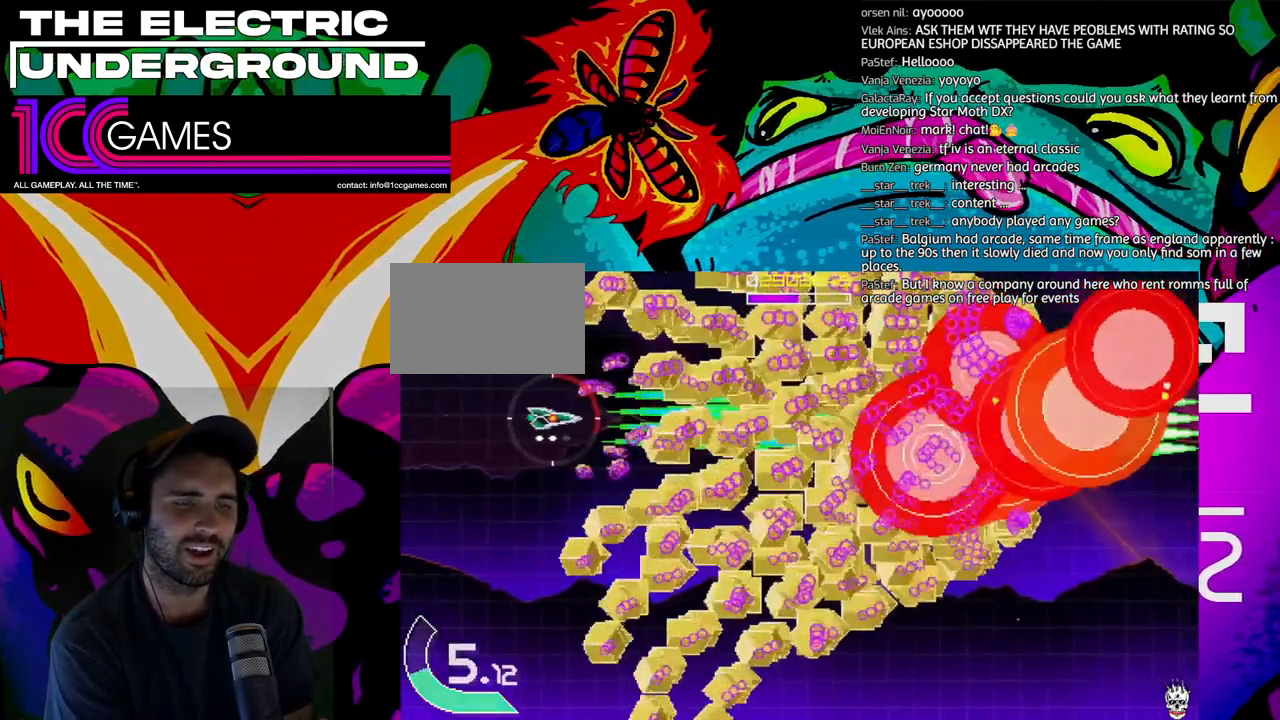
{"dt_ms": 500, "buttons": ["SQUARE", "TRIANGLE"], "left_stick": "right", "events": [[33, "left_stick", "center"], [200, "left_stick", "right"]]}
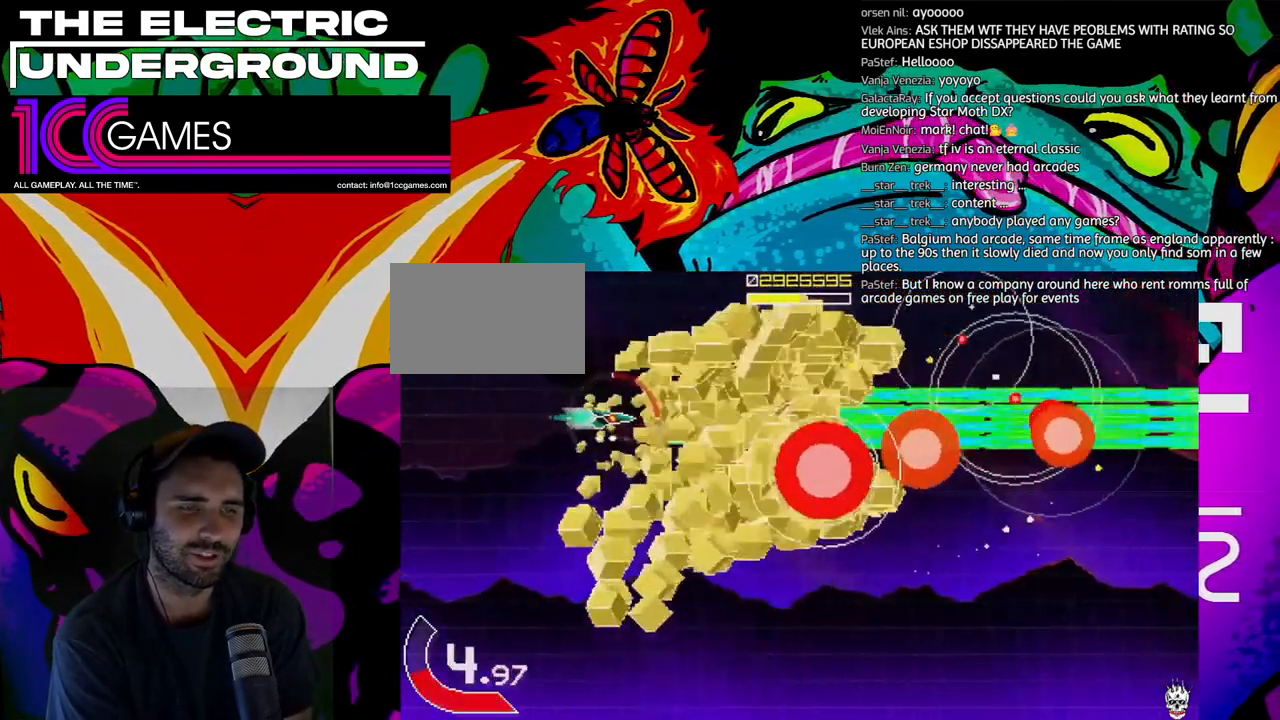
{"dt_ms": 1000, "buttons": ["TRIANGLE"], "left_stick": "left"}
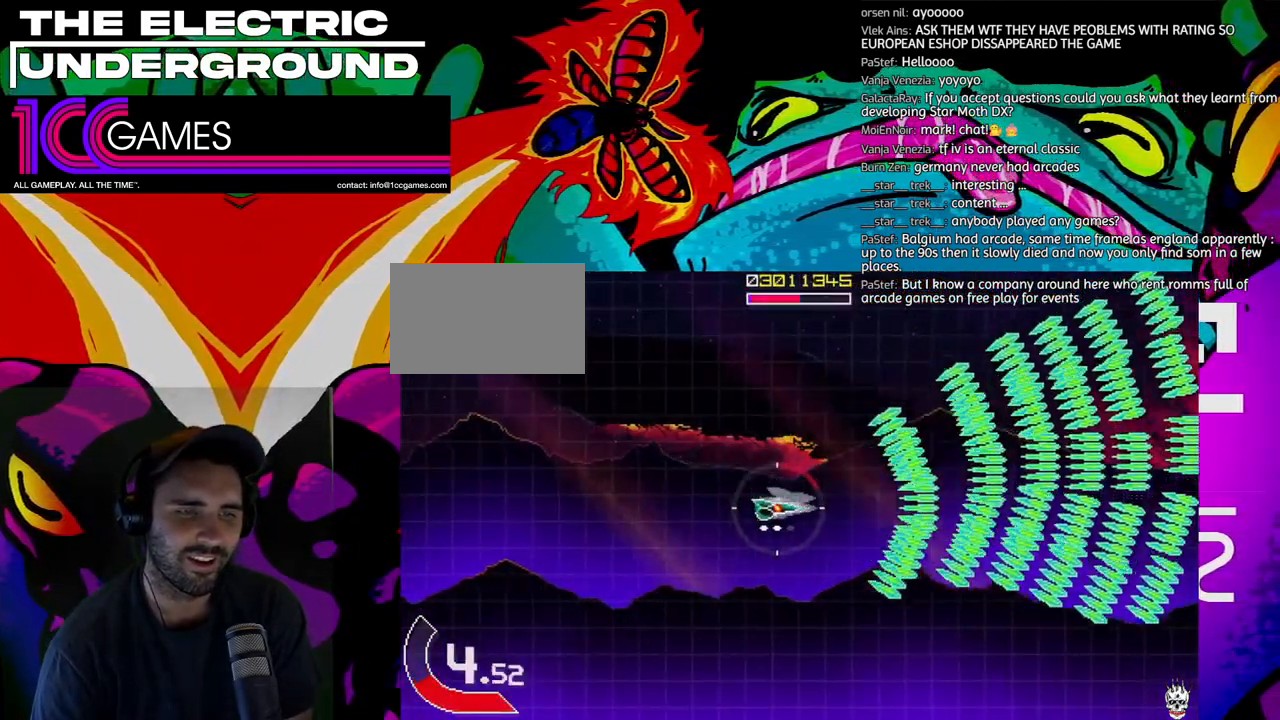
{"dt_ms": 500, "buttons": ["TRIANGLE"], "left_stick": "center", "events": [[100, "left_stick", "center"]]}
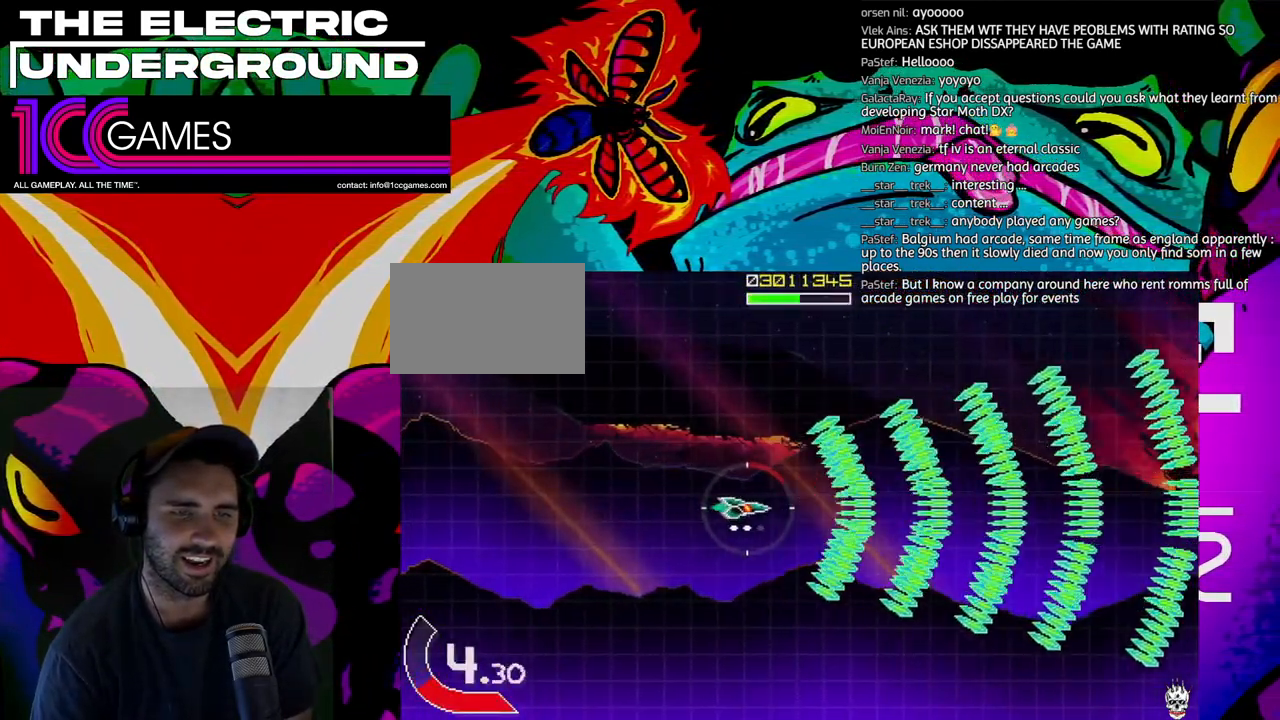
{"dt_ms": 500, "buttons": ["TRIANGLE"], "left_stick": "center", "events": []}